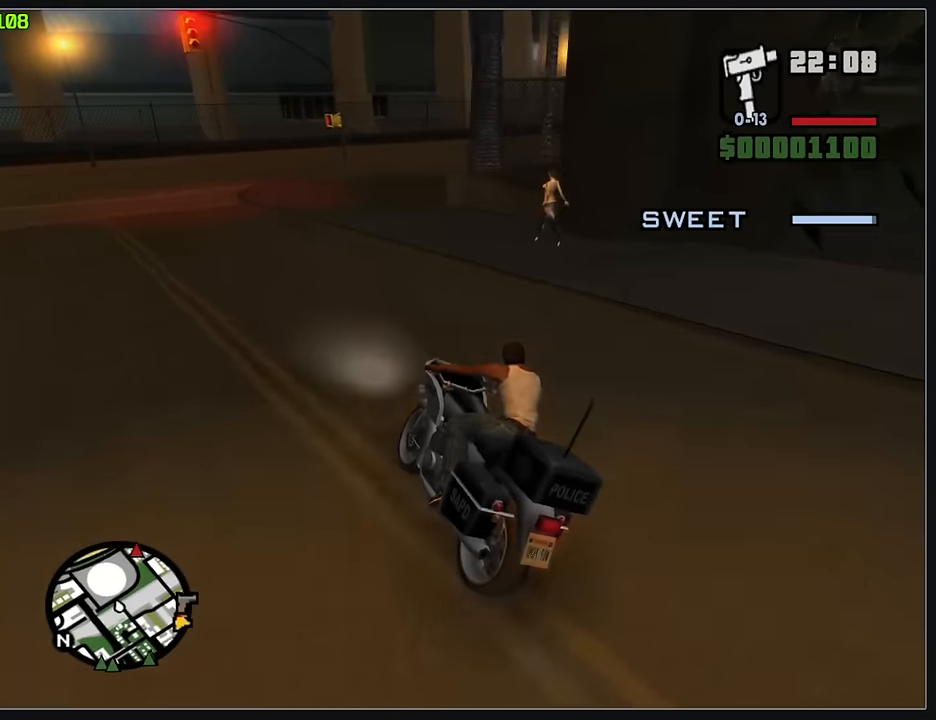
Gameplay with keyboard and mouse; each line is a JSON object with the keys and mouse buttons held at the frame after it. "events" lists presses ("down") and releases ("up") of "d", "w", "mouse_left", "mouse_wheel" and "mouse_right" between this image and that frame as [ms after this image, input, new state], when the widget could be followed in between. "mouse_left", "mouse_wheel", "mouse_right" = the "left", "wheel", "right" buttons of the "mouse" list. No other keys are recorded. "wheel" means that the mouse wheel is clicked or scrolled. Mouse movement is not recorded.
{"keys": ["d", "w"], "mouse": [], "events": []}
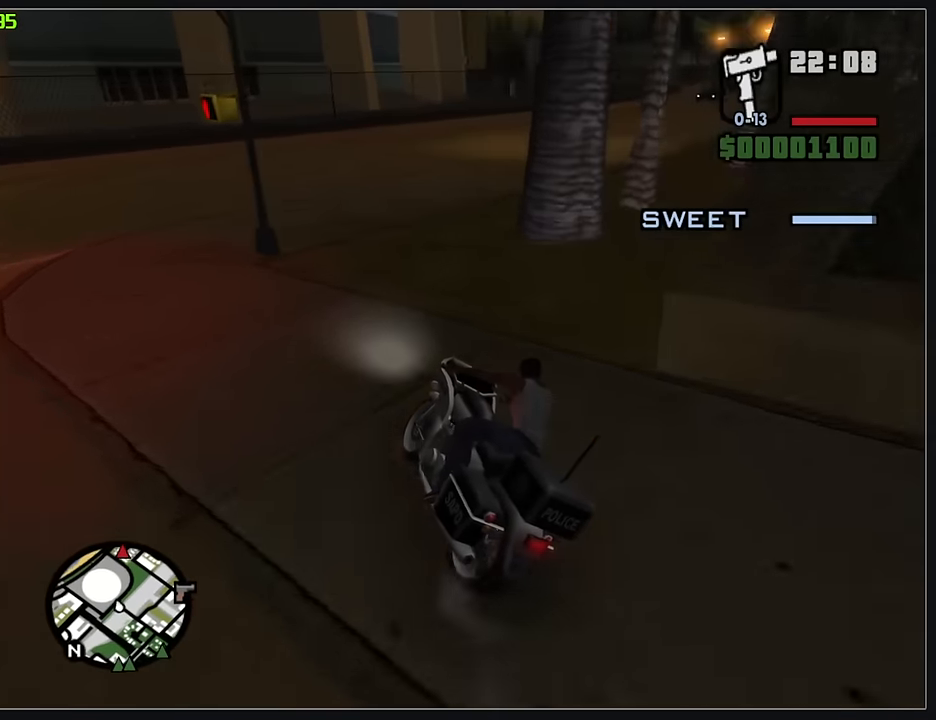
{"keys": ["d", "w"], "mouse": [], "events": [[217, "mouse_left", "down"], [283, "mouse_left", "up"]]}
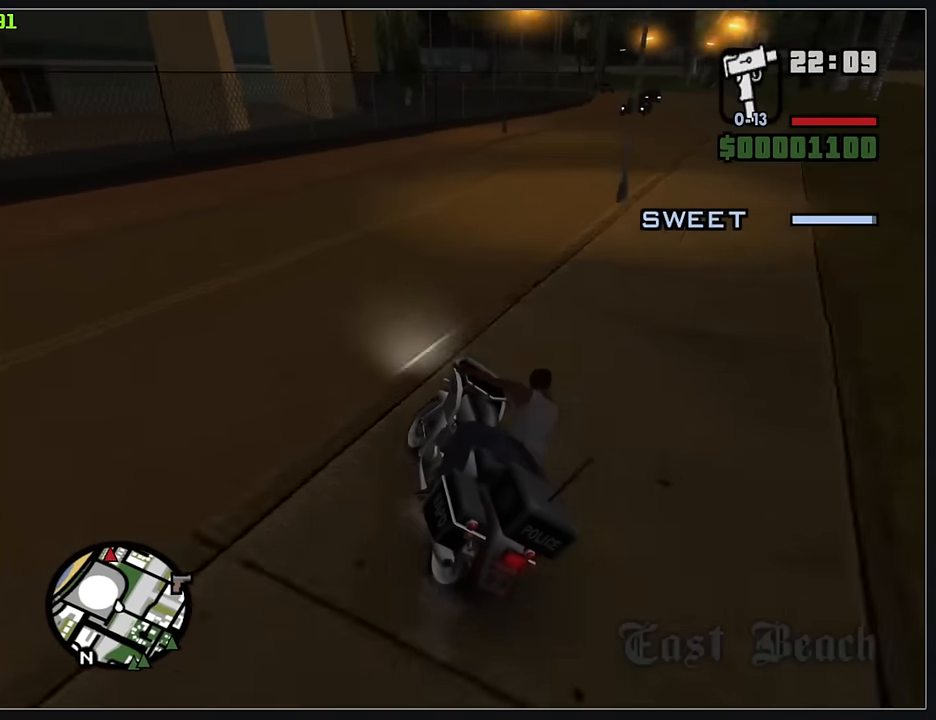
{"keys": ["d", "w"], "mouse": ["right"], "events": [[400, "d", "up"], [433, "mouse_right", "down"], [467, "d", "down"]]}
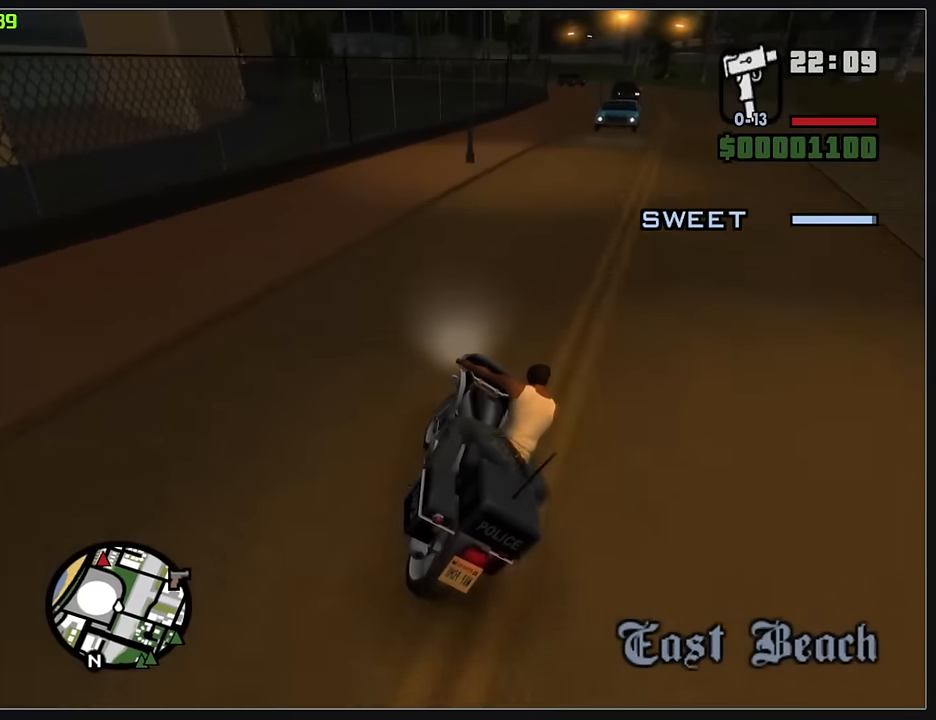
{"keys": ["w"], "mouse": [], "events": [[33, "mouse_right", "up"], [117, "mouse_right", "down"], [150, "d", "up"], [217, "d", "down"], [233, "mouse_right", "up"], [300, "mouse_right", "down"], [383, "d", "up"], [433, "mouse_right", "up"]]}
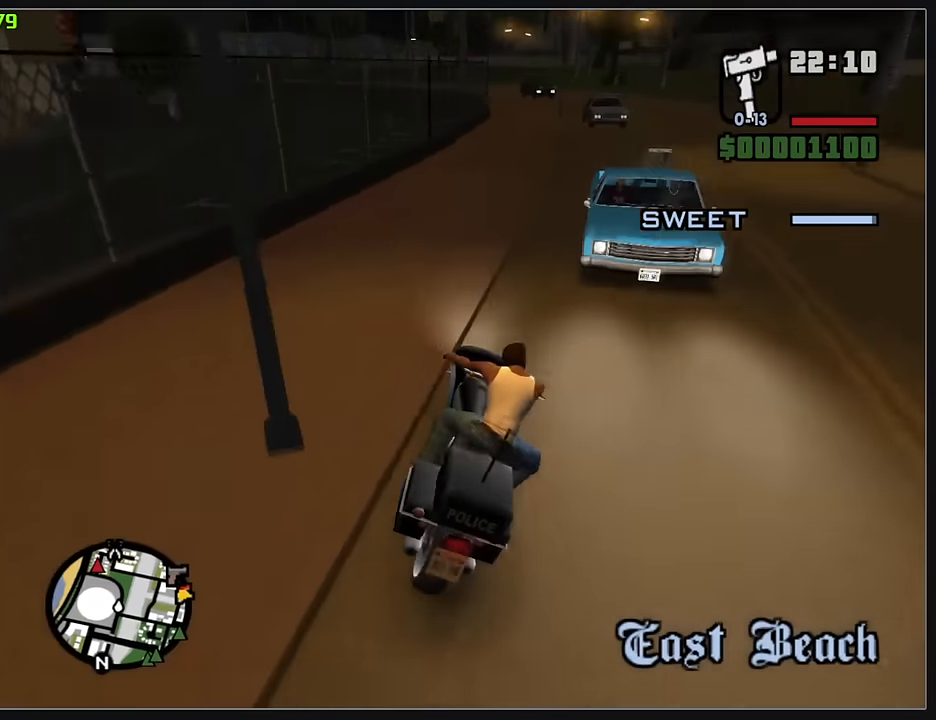
{"keys": ["w"], "mouse": [], "events": [[17, "mouse_right", "down"], [83, "d", "down"], [133, "mouse_right", "up"], [200, "mouse_right", "down"], [317, "mouse_right", "up"], [367, "d", "up"], [383, "mouse_right", "down"], [483, "mouse_right", "up"]]}
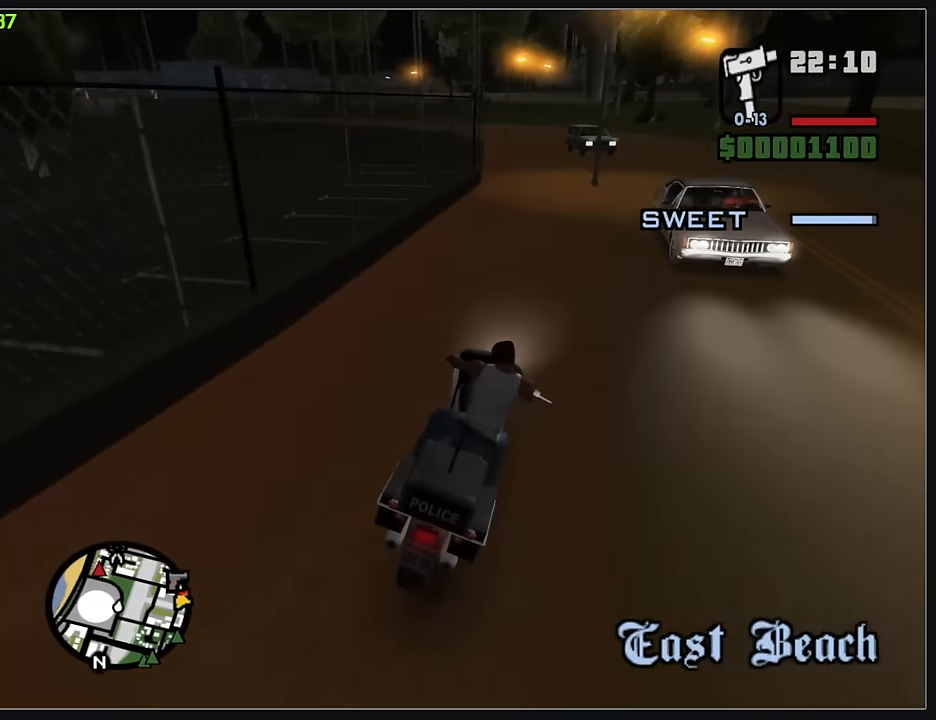
{"keys": ["w"], "mouse": ["right"], "events": [[67, "mouse_right", "down"], [167, "mouse_right", "up"], [250, "mouse_right", "down"], [350, "mouse_right", "up"], [433, "mouse_right", "down"]]}
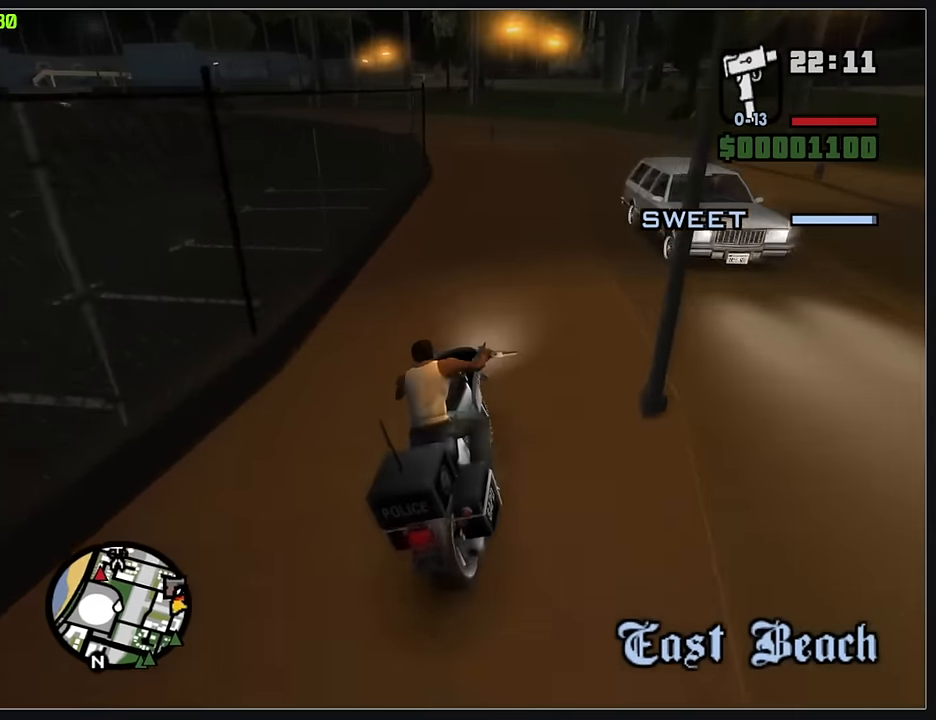
{"keys": ["w"], "mouse": [], "events": [[50, "mouse_right", "up"], [133, "mouse_right", "down"], [250, "mouse_right", "up"]]}
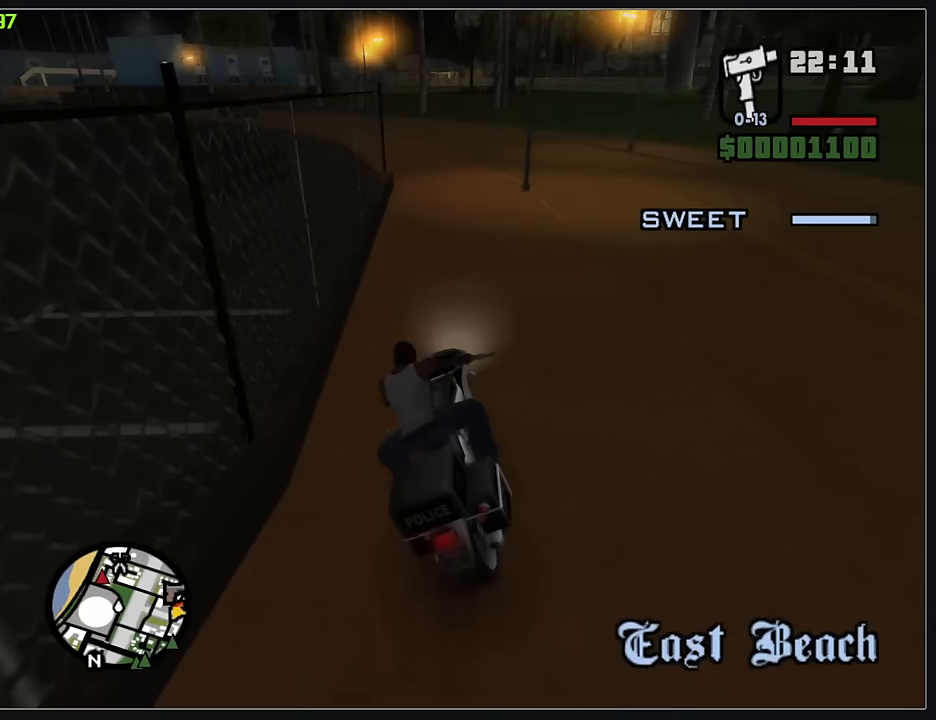
{"keys": ["w"], "mouse": [], "events": [[250, "mouse_left", "down"], [400, "mouse_left", "up"]]}
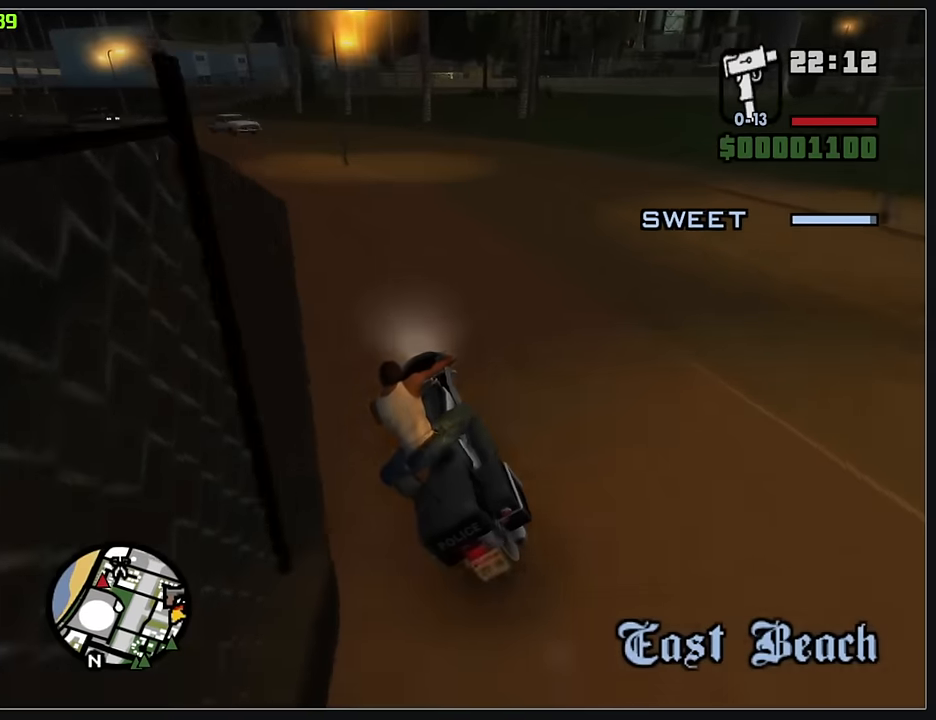
{"keys": ["w"], "mouse": ["right"], "events": [[183, "mouse_right", "down"], [300, "mouse_right", "up"], [383, "mouse_right", "down"]]}
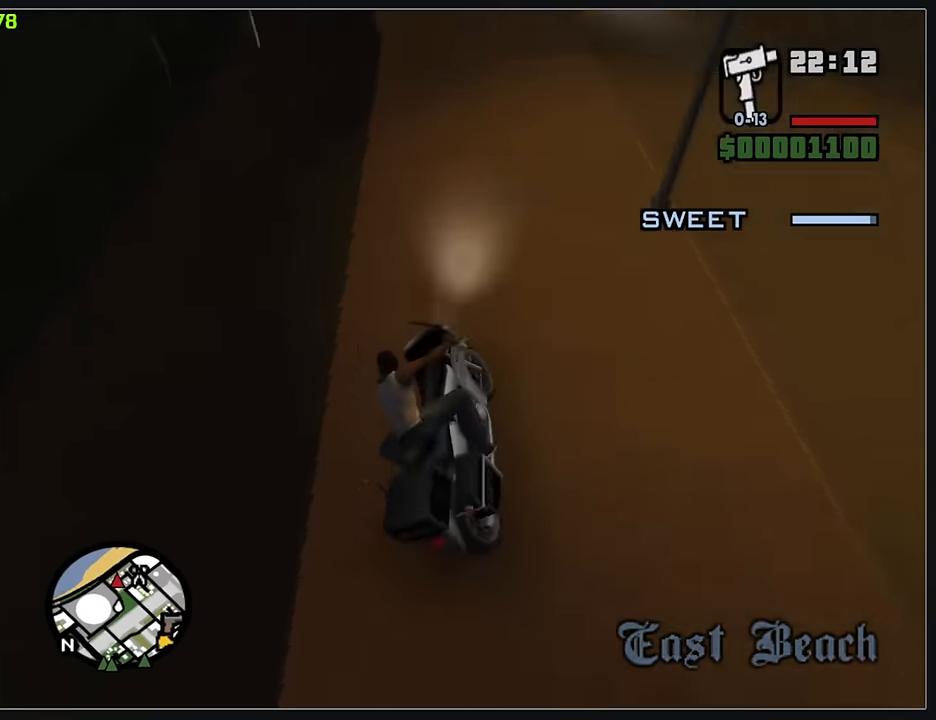
{"keys": ["w"], "mouse": [], "events": [[67, "mouse_right", "up"], [150, "mouse_right", "down"], [283, "mouse_right", "up"], [350, "mouse_right", "down"], [467, "mouse_right", "up"]]}
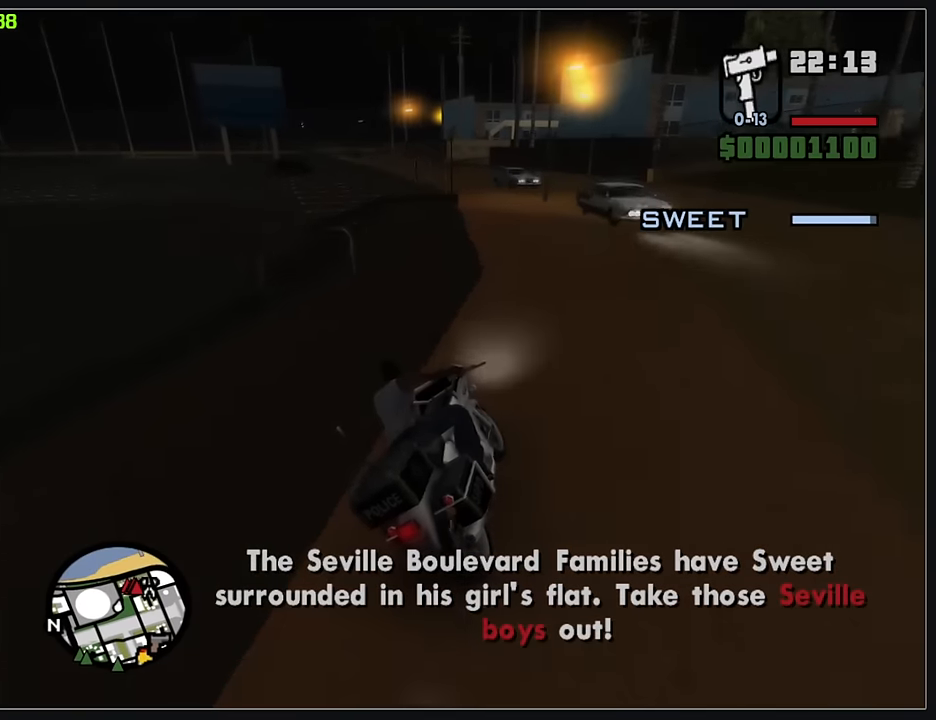
{"keys": ["w"], "mouse": ["right"], "events": [[33, "mouse_right", "down"], [150, "mouse_right", "up"], [217, "mouse_right", "down"], [333, "mouse_right", "up"], [400, "mouse_right", "down"]]}
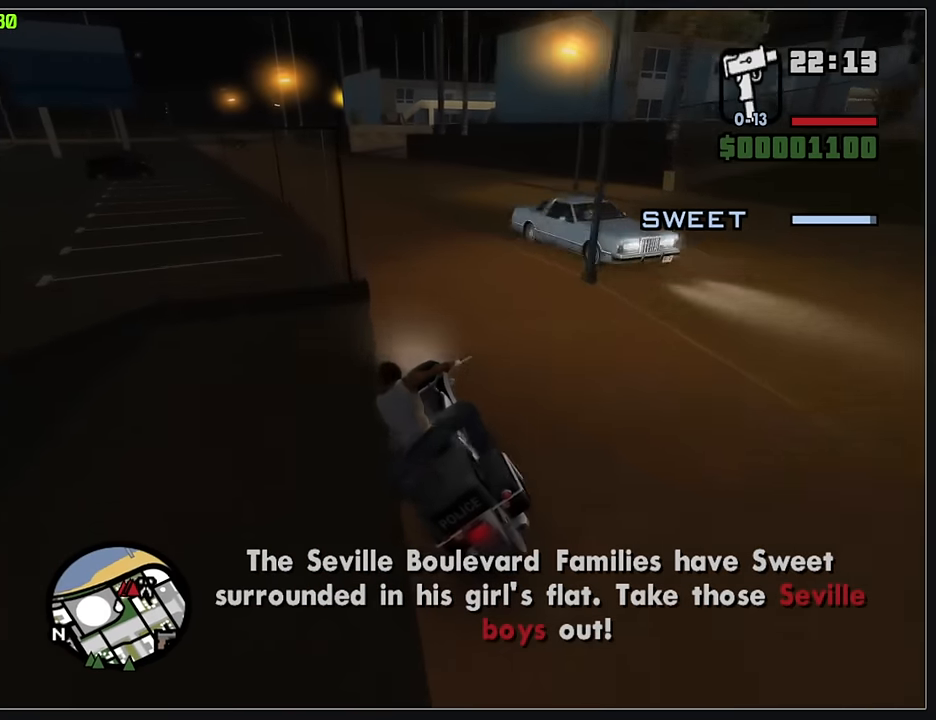
{"keys": ["w"], "mouse": ["right"], "events": [[17, "mouse_right", "up"], [67, "mouse_right", "down"], [133, "d", "down"], [200, "mouse_right", "up"], [250, "mouse_right", "down"], [267, "d", "up"], [367, "mouse_right", "up"], [433, "mouse_right", "down"]]}
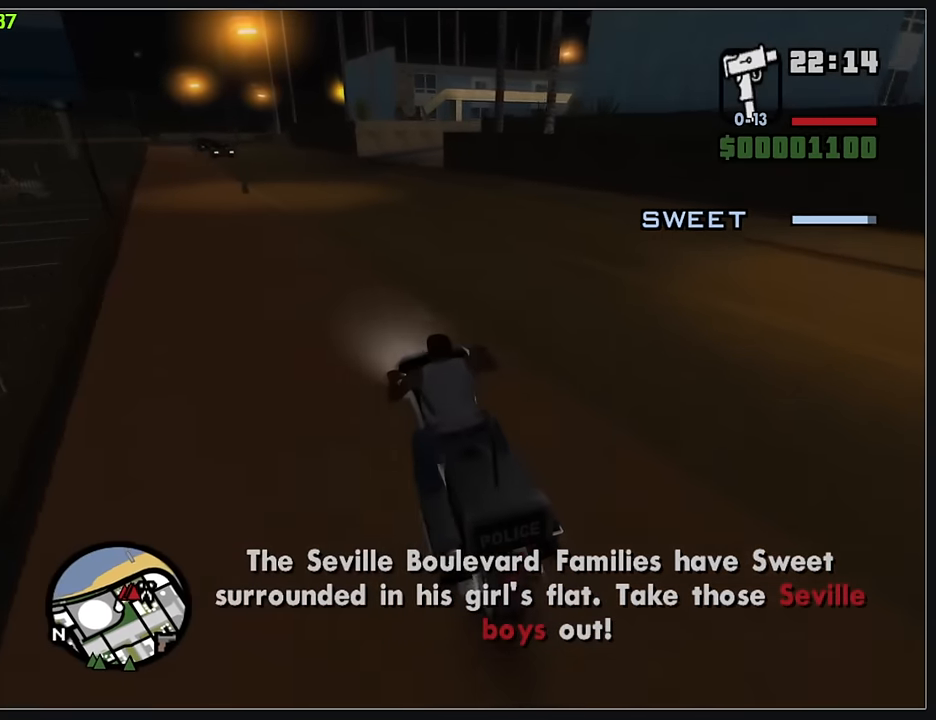
{"keys": ["d", "w"], "mouse": [], "events": [[17, "d", "down"], [50, "mouse_right", "up"], [100, "d", "up"], [133, "mouse_right", "down"], [200, "d", "down"], [250, "mouse_right", "up"]]}
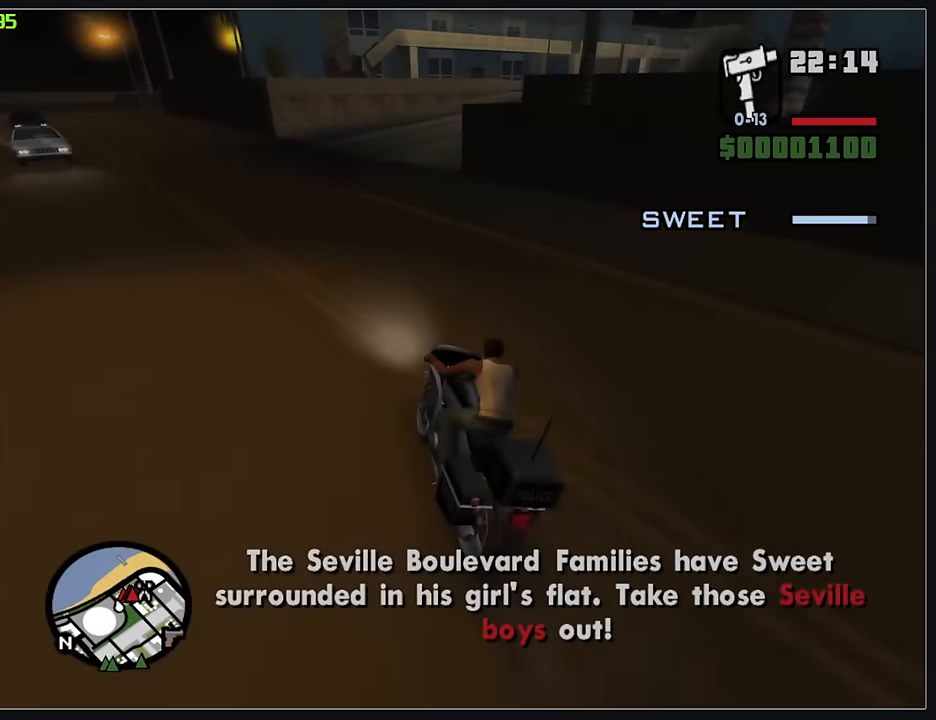
{"keys": ["d", "w"], "mouse": [], "events": []}
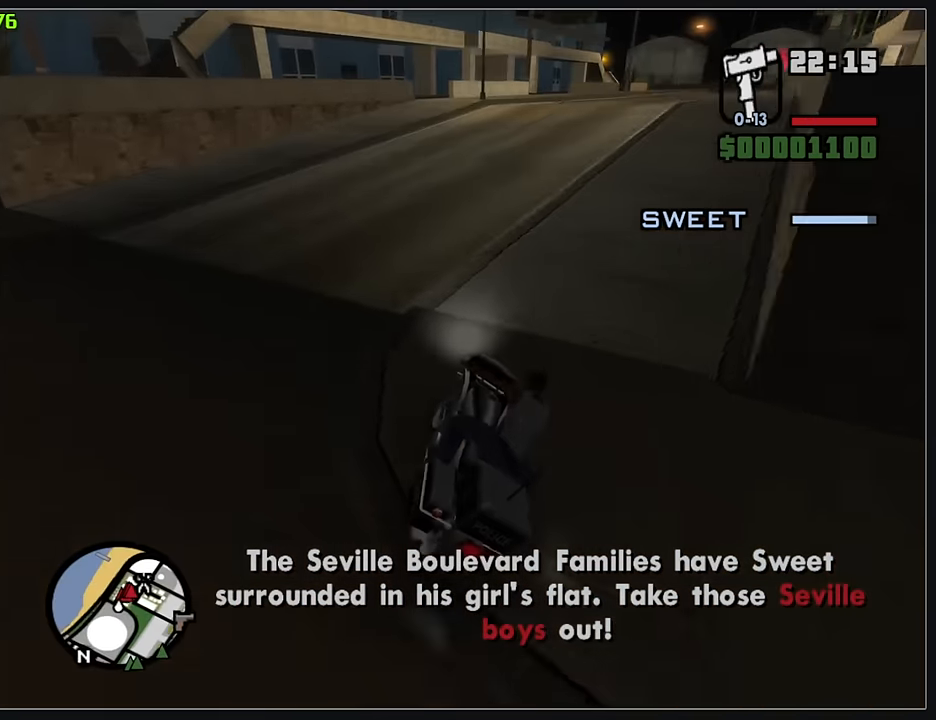
{"keys": ["d", "w"], "mouse": [], "events": []}
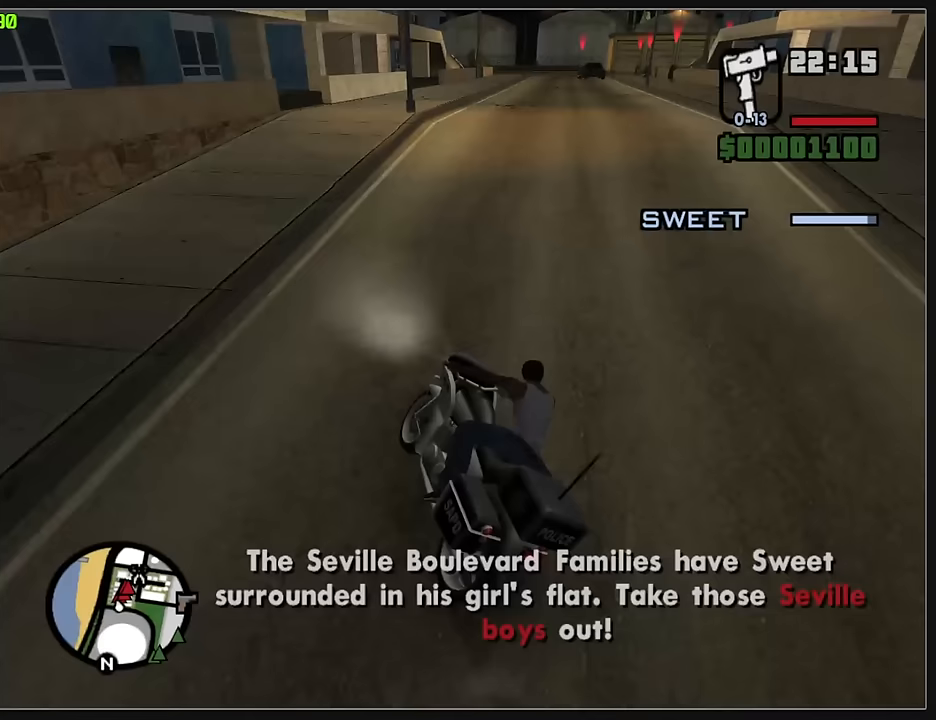
{"keys": ["d", "w"], "mouse": [], "events": []}
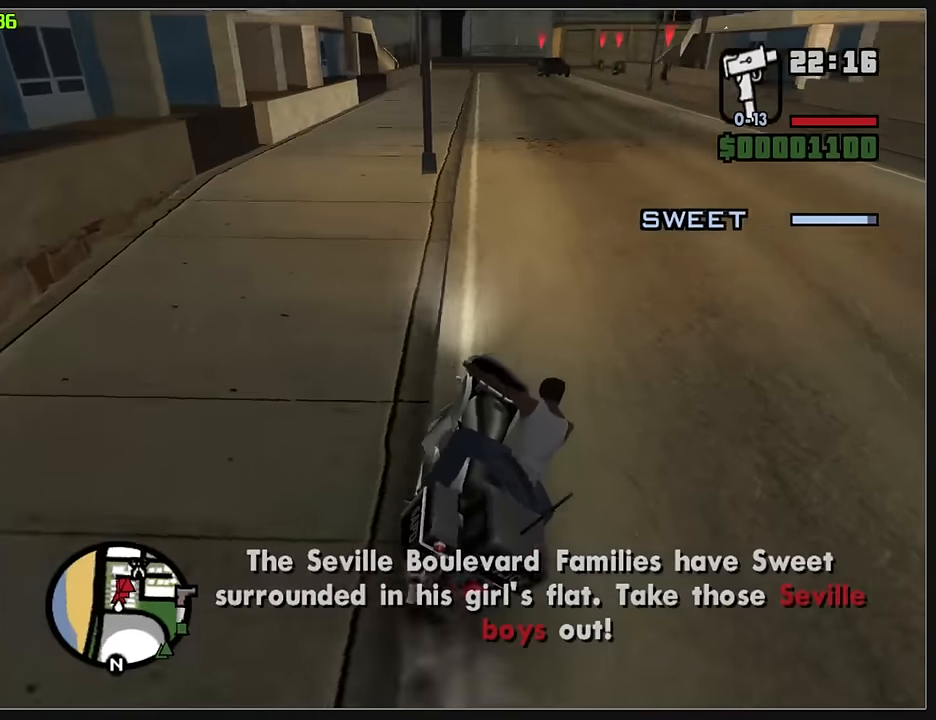
{"keys": ["w"], "mouse": ["right"], "events": [[100, "mouse_right", "down"], [217, "mouse_right", "up"], [300, "mouse_right", "down"], [417, "mouse_right", "up"], [433, "d", "up"], [483, "mouse_right", "down"]]}
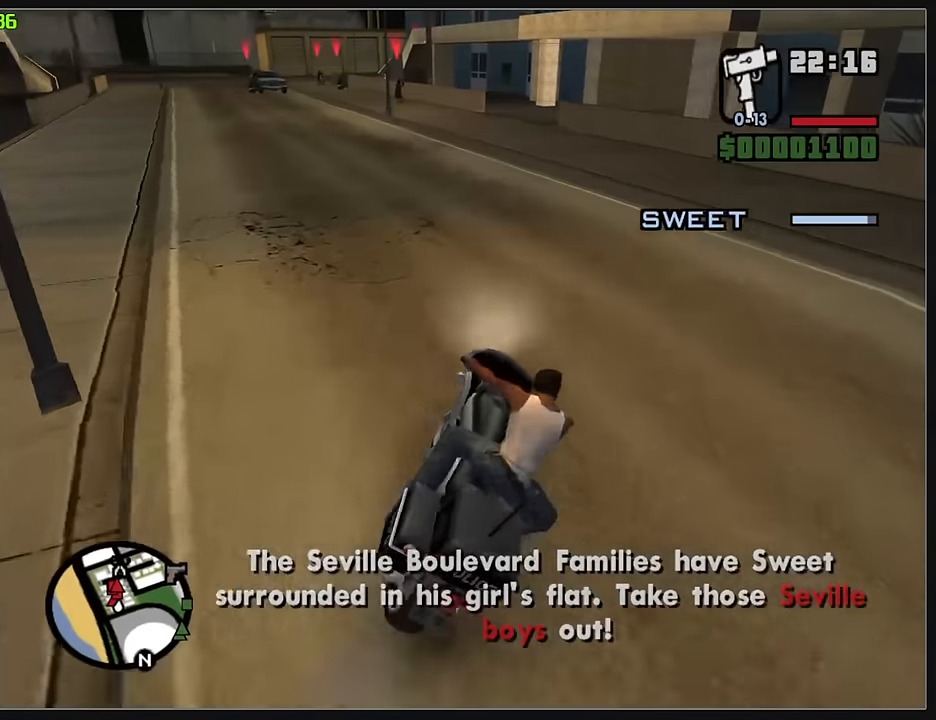
{"keys": ["w"], "mouse": [], "events": [[100, "mouse_right", "up"], [167, "mouse_right", "down"], [283, "mouse_right", "up"], [367, "mouse_right", "down"], [483, "mouse_right", "up"]]}
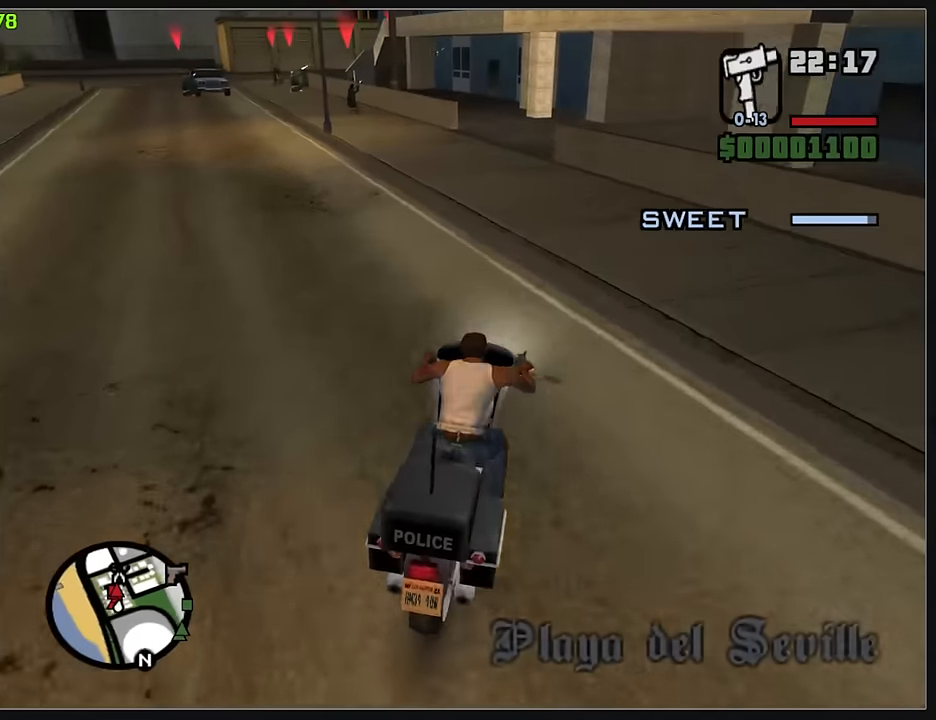
{"keys": [], "mouse": [], "events": [[50, "mouse_right", "down"], [167, "mouse_right", "up"], [250, "mouse_right", "down"], [350, "mouse_right", "up"], [450, "w", "up"]]}
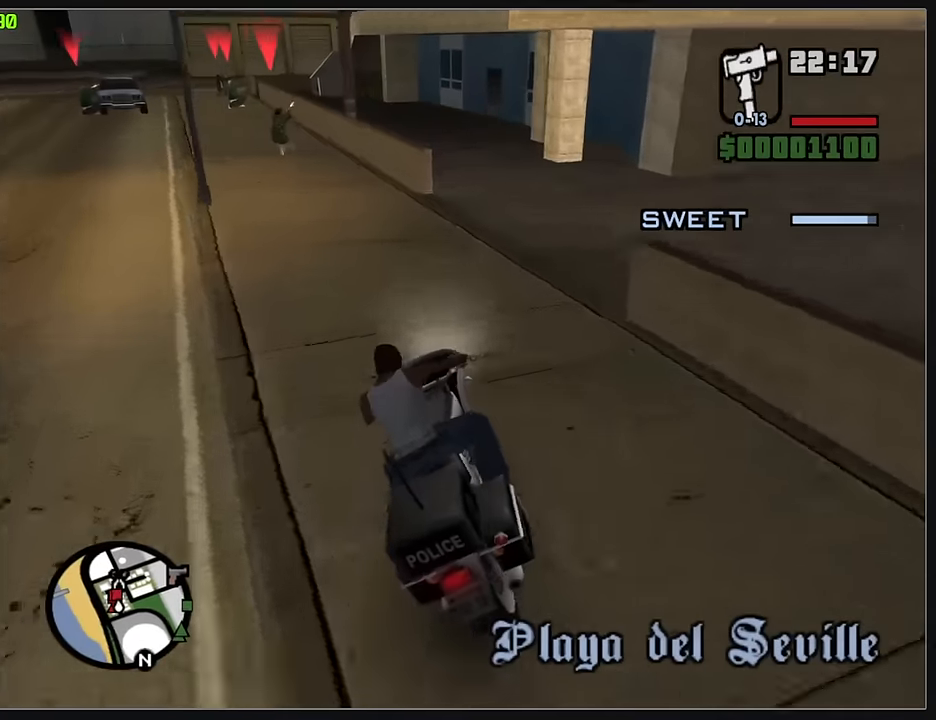
{"keys": [], "mouse": [], "events": []}
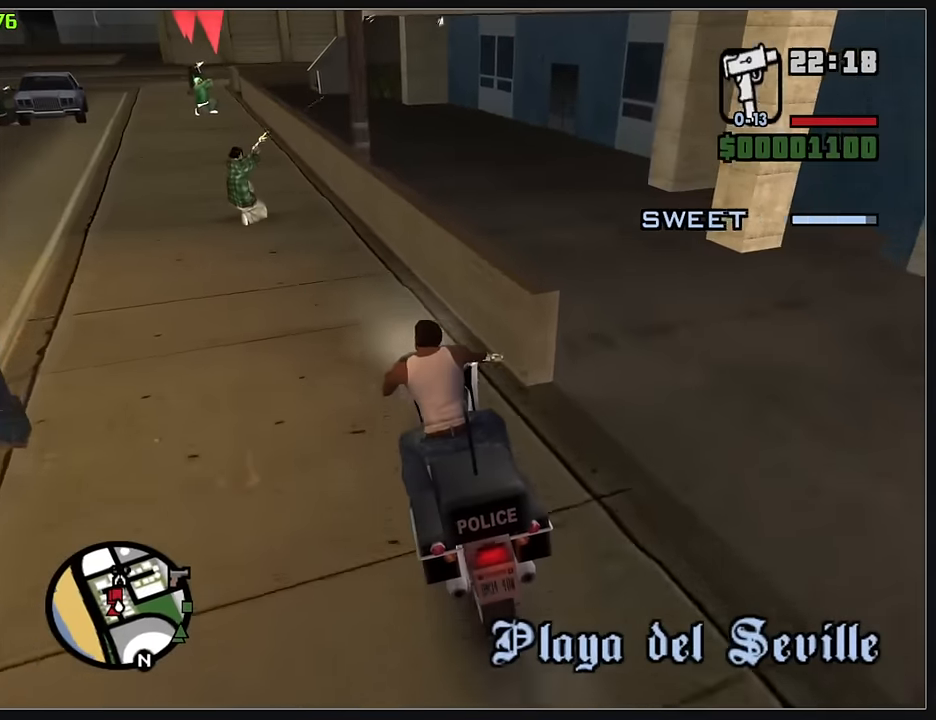
{"keys": [], "mouse": [], "events": []}
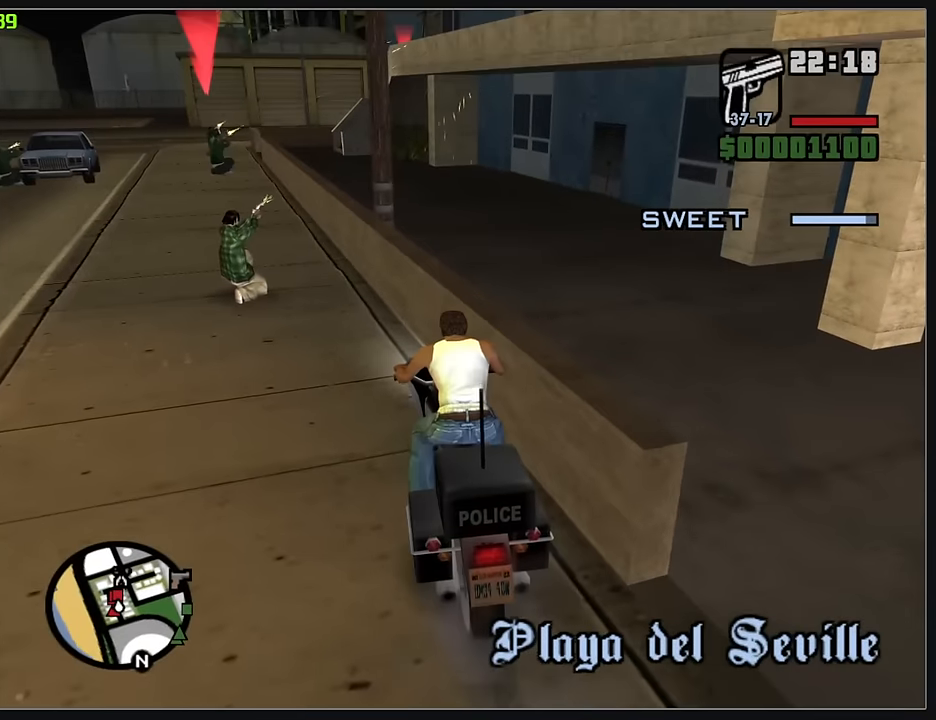
{"keys": ["w"], "mouse": [], "events": [[300, "w", "down"]]}
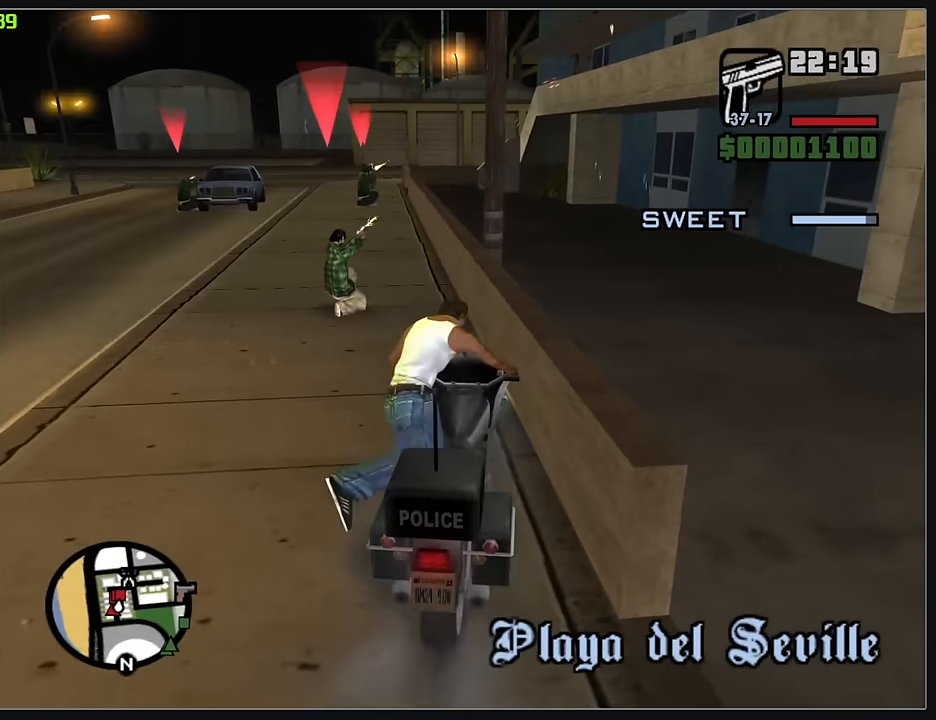
{"keys": ["w"], "mouse": ["right"], "events": [[83, "mouse_right", "down"]]}
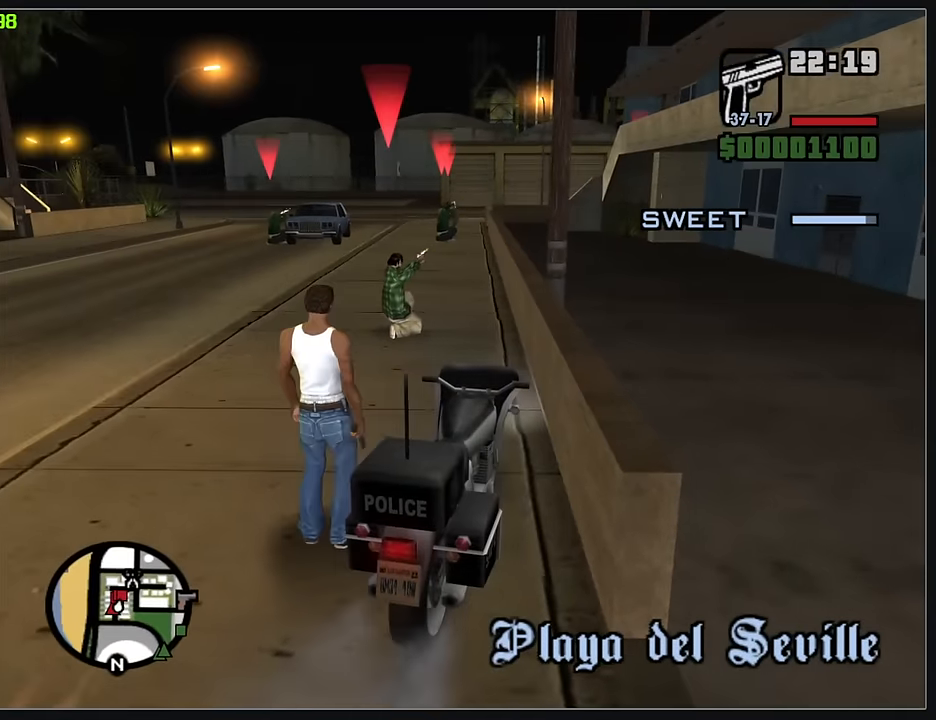
{"keys": ["w"], "mouse": ["right"], "events": []}
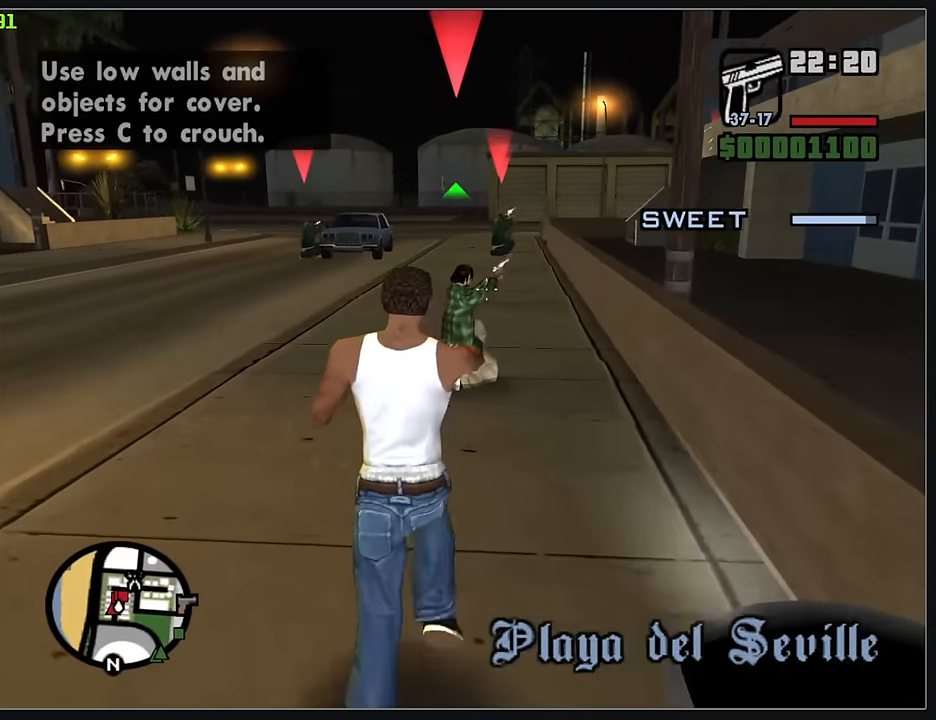
{"keys": ["w"], "mouse": ["right"], "events": [[183, "mouse_left", "down"], [317, "mouse_left", "up"]]}
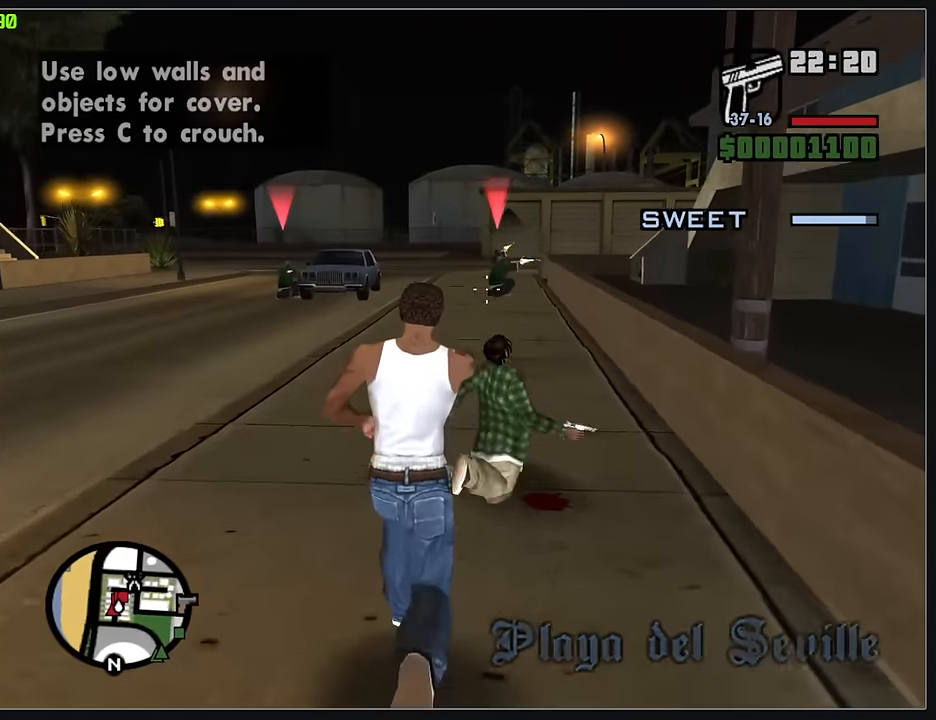
{"keys": ["w"], "mouse": ["right"], "events": [[333, "mouse_left", "down"], [400, "mouse_left", "up"]]}
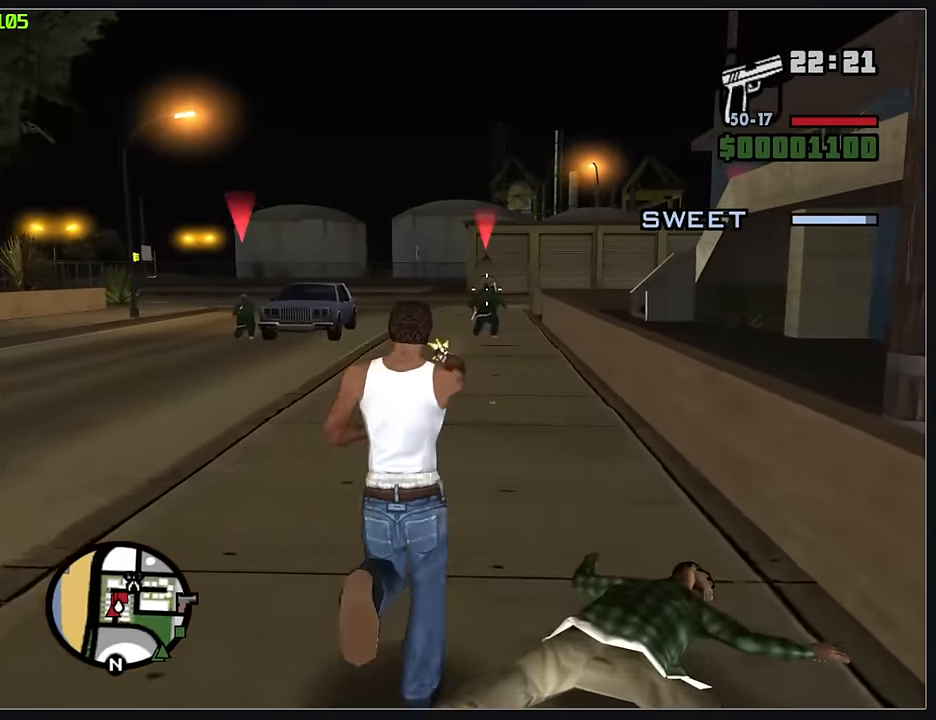
{"keys": ["w"], "mouse": ["right"], "events": []}
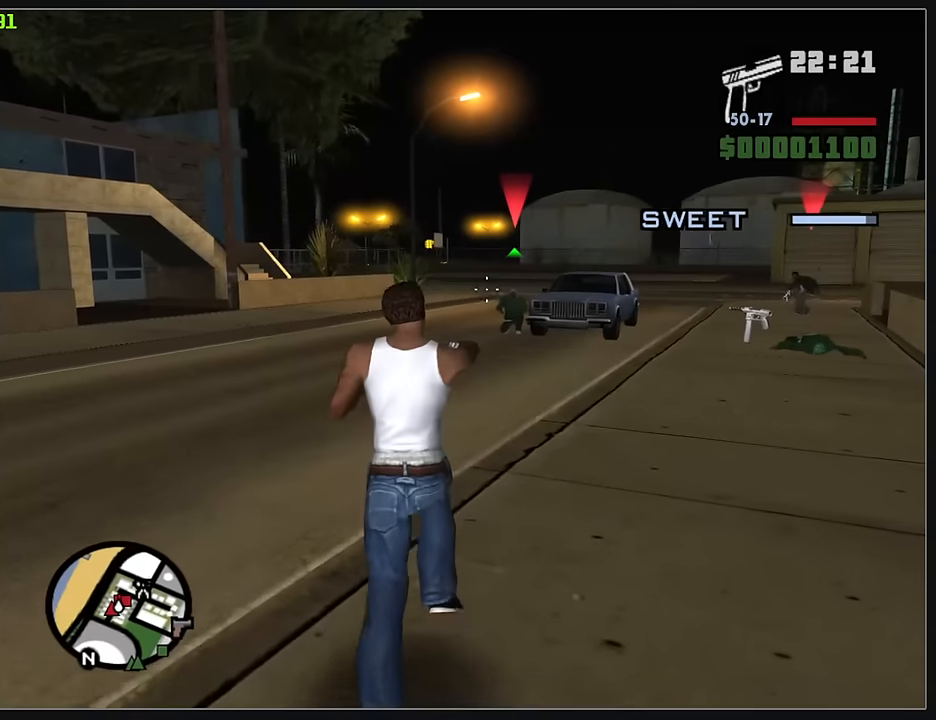
{"keys": ["w"], "mouse": ["right"], "events": [[250, "mouse_left", "down"], [350, "mouse_left", "up"]]}
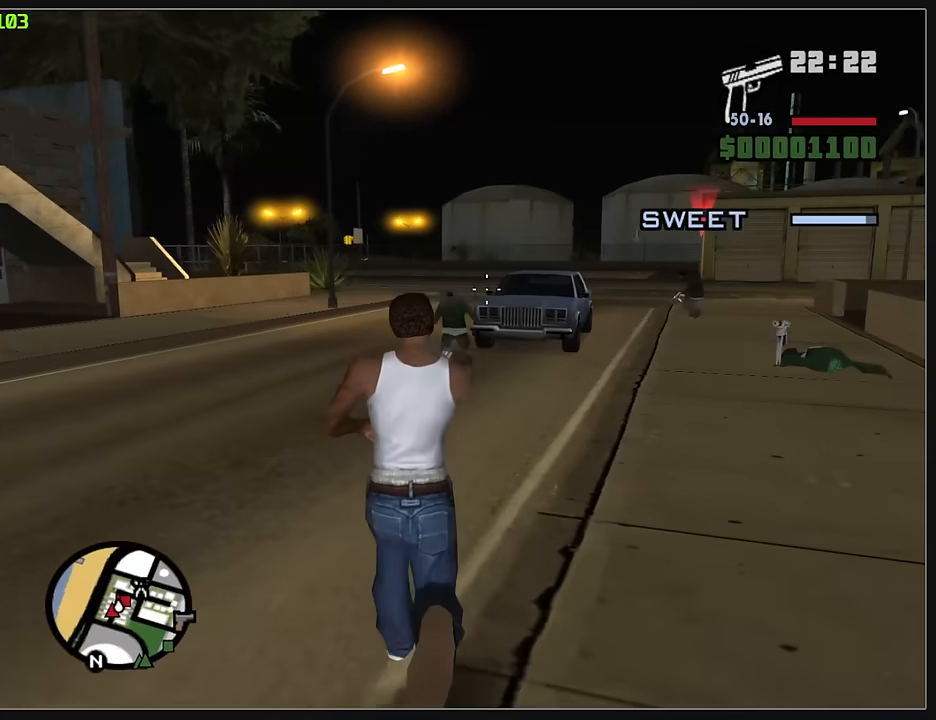
{"keys": ["w"], "mouse": ["right"], "events": [[267, "mouse_left", "down"], [383, "mouse_left", "up"]]}